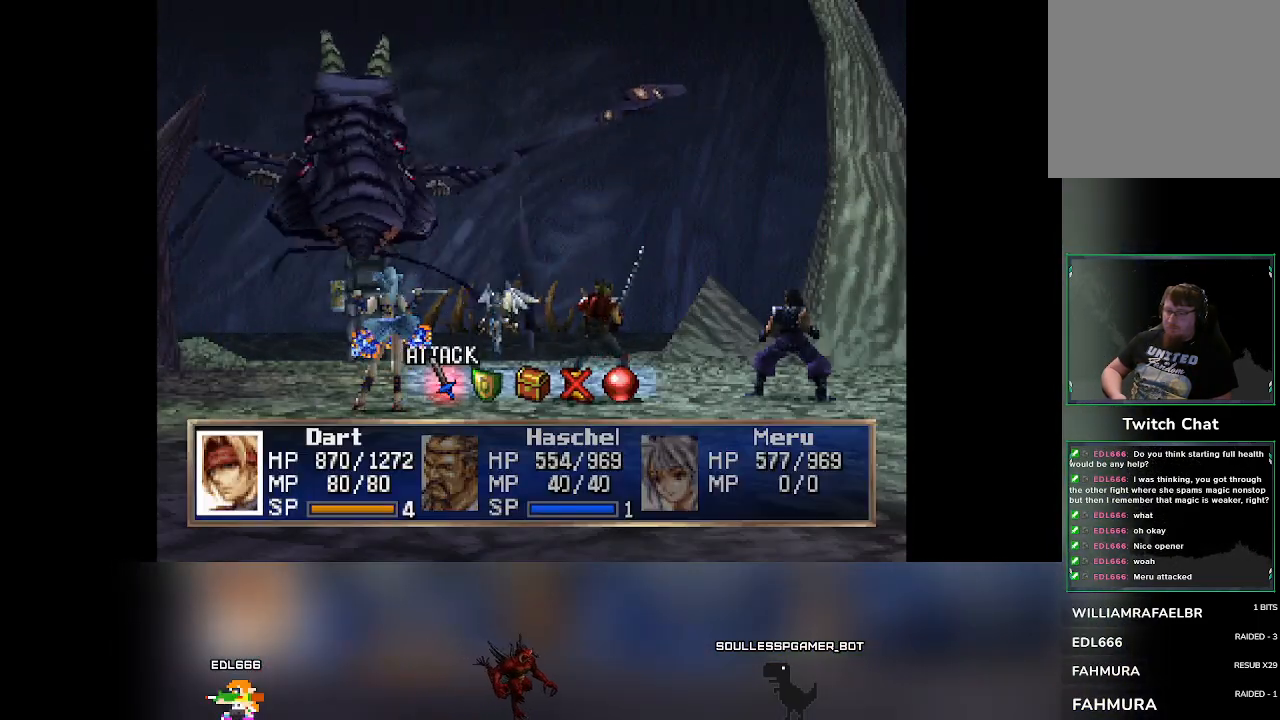
Gameplay with a controller (PlayStation layout); each line is a JSON object with the inputs held at the frame after it (dt_ms = milliseconds from this image to that frame). "events" lists button and stick changes between this image and that frame as [ms after this image, input, new state], when the widget could be followed in between. Not read: L3 R3 right_stick.
{"dt_ms": 500, "buttons": [], "left_stick": "center", "events": [[117, "DPAD_RIGHT", "down"], [167, "DPAD_RIGHT", "up"]]}
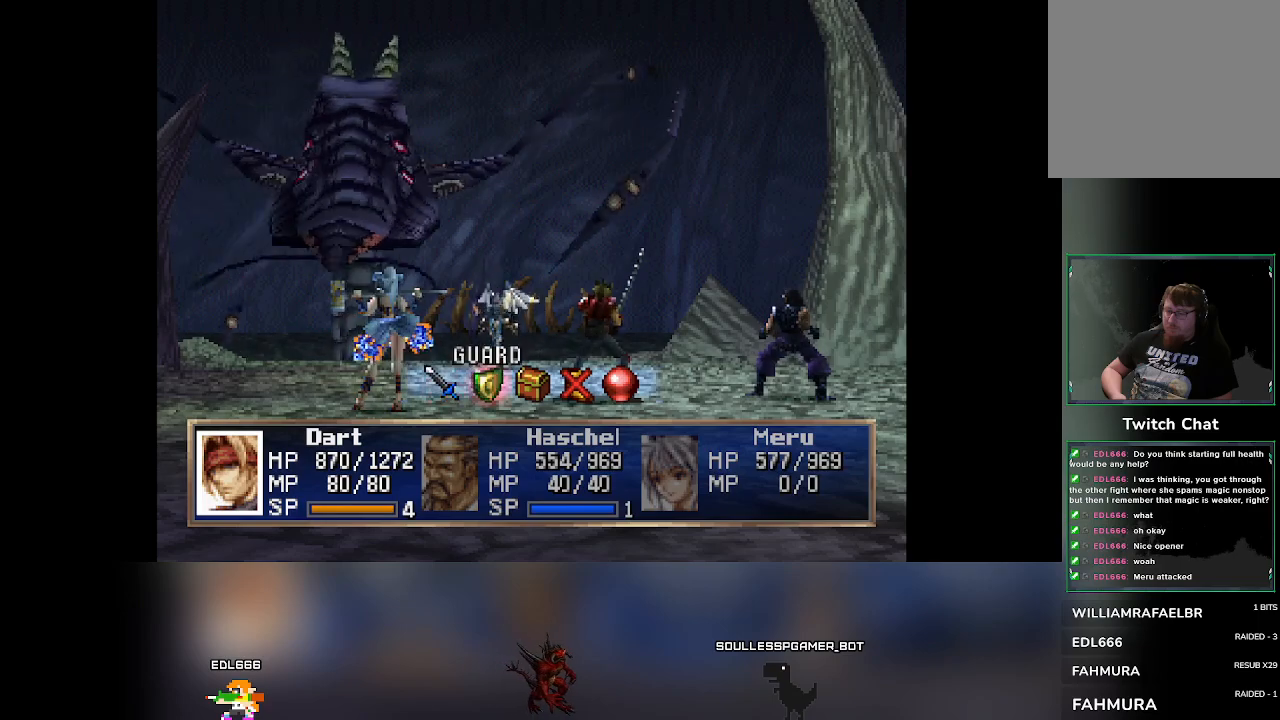
{"dt_ms": 500, "buttons": [], "left_stick": "center", "events": []}
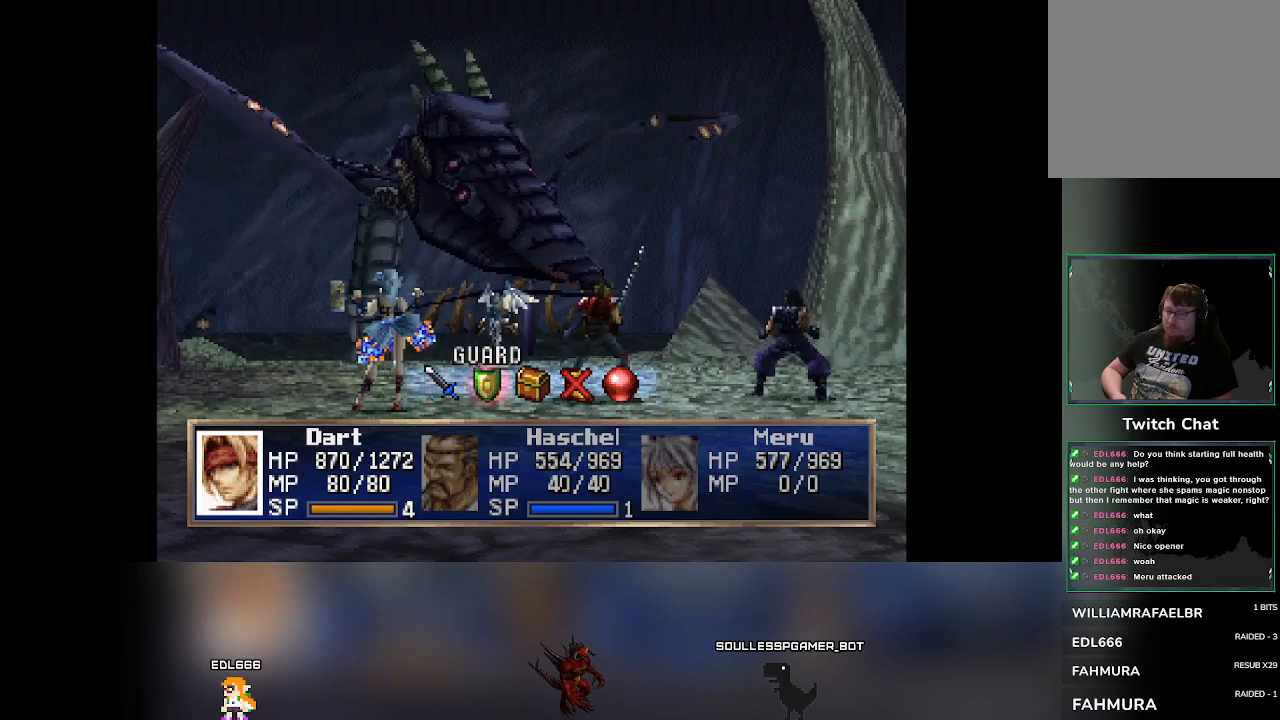
{"dt_ms": 500, "buttons": [], "left_stick": "center", "events": [[250, "CROSS", "down"], [433, "CROSS", "up"]]}
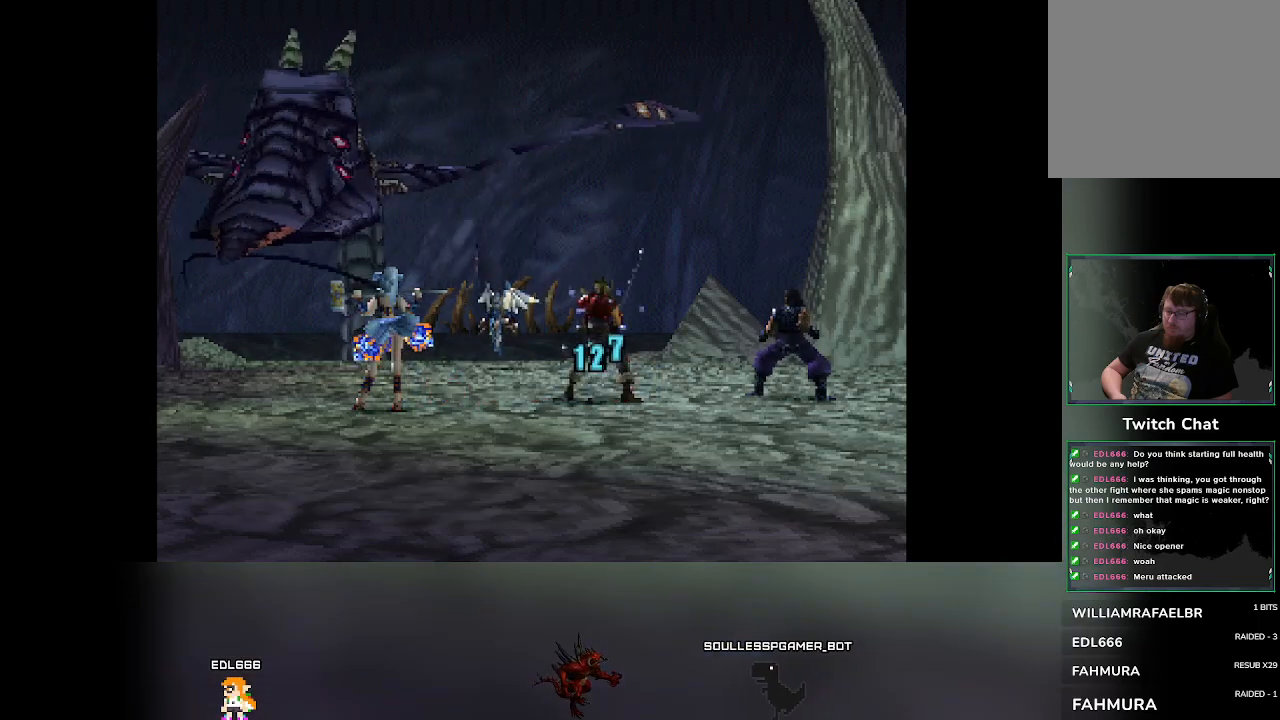
{"dt_ms": 500, "buttons": [], "left_stick": "center", "events": []}
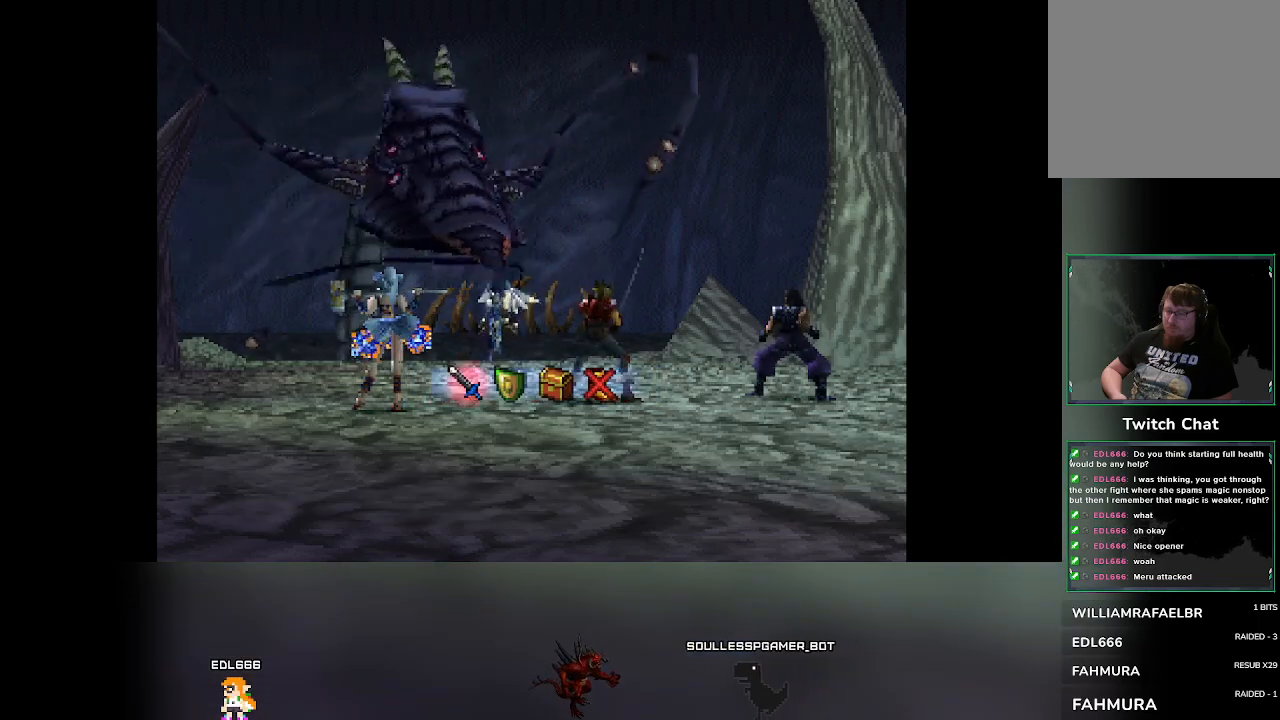
{"dt_ms": 500, "buttons": [], "left_stick": "center", "events": []}
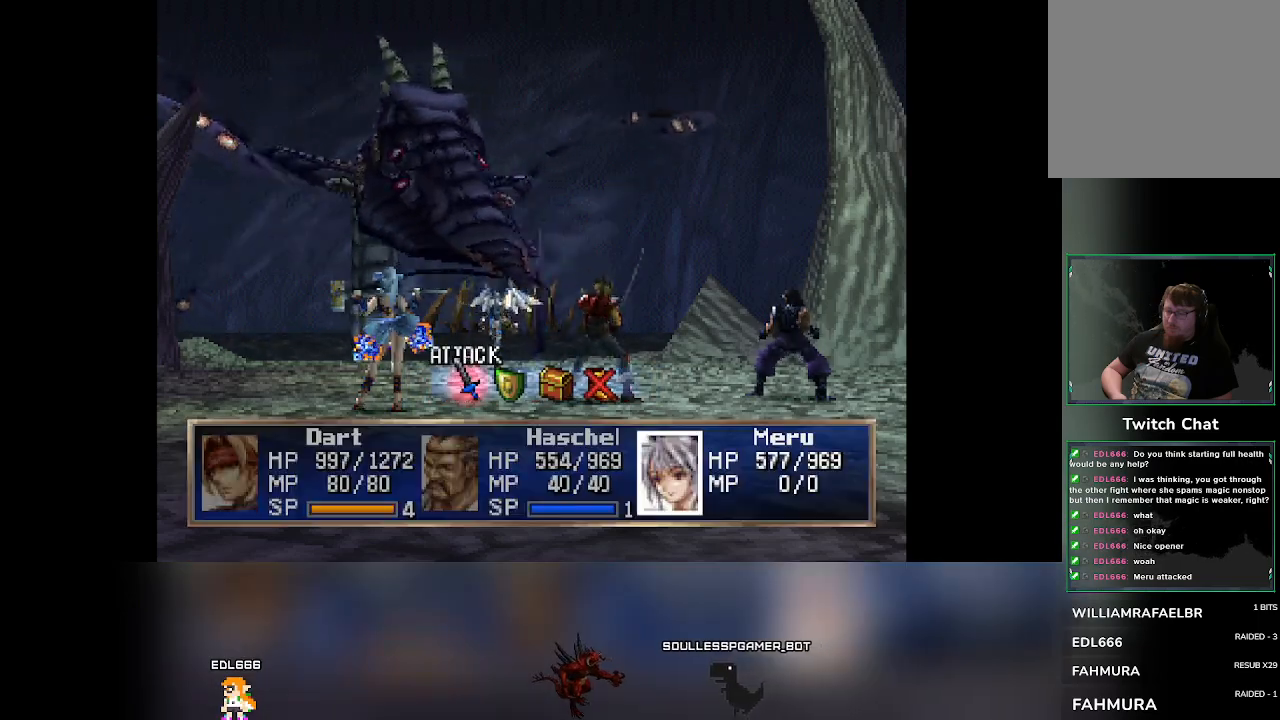
{"dt_ms": 500, "buttons": [], "left_stick": "center", "events": [[67, "DPAD_RIGHT", "down"], [133, "DPAD_RIGHT", "up"], [183, "CROSS", "down"], [450, "CROSS", "up"]]}
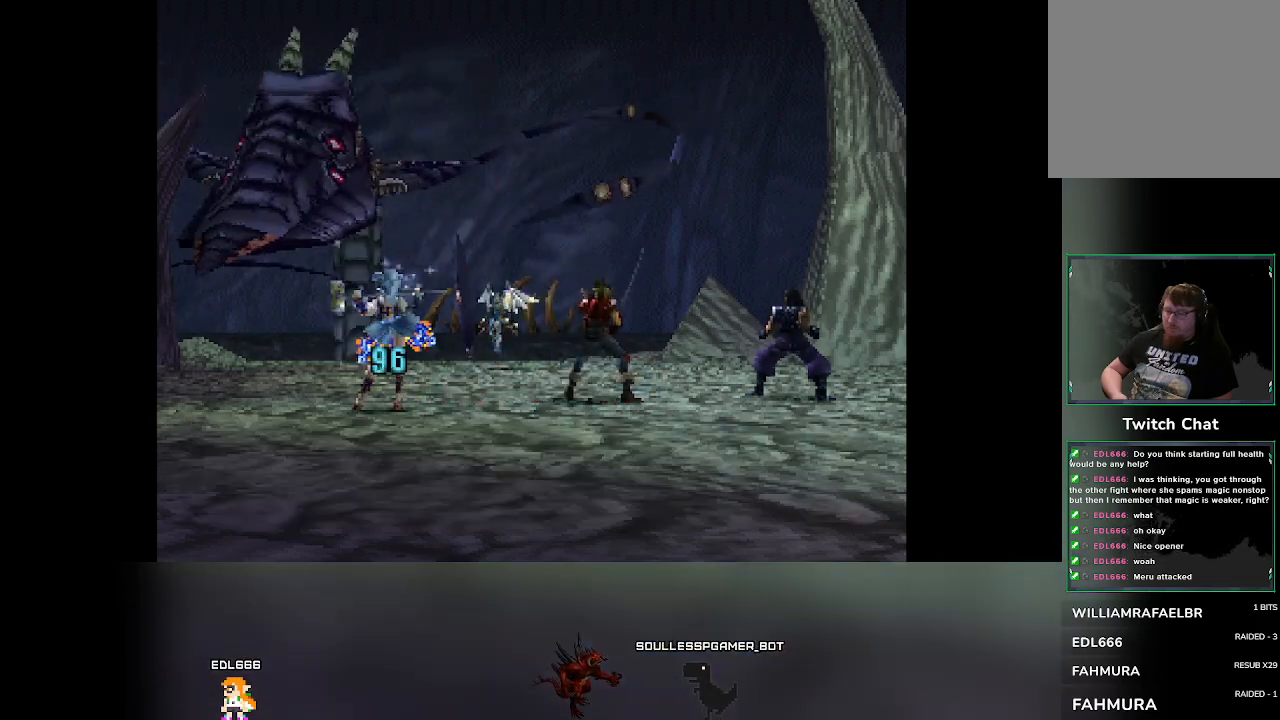
{"dt_ms": 500, "buttons": [], "left_stick": "center", "events": []}
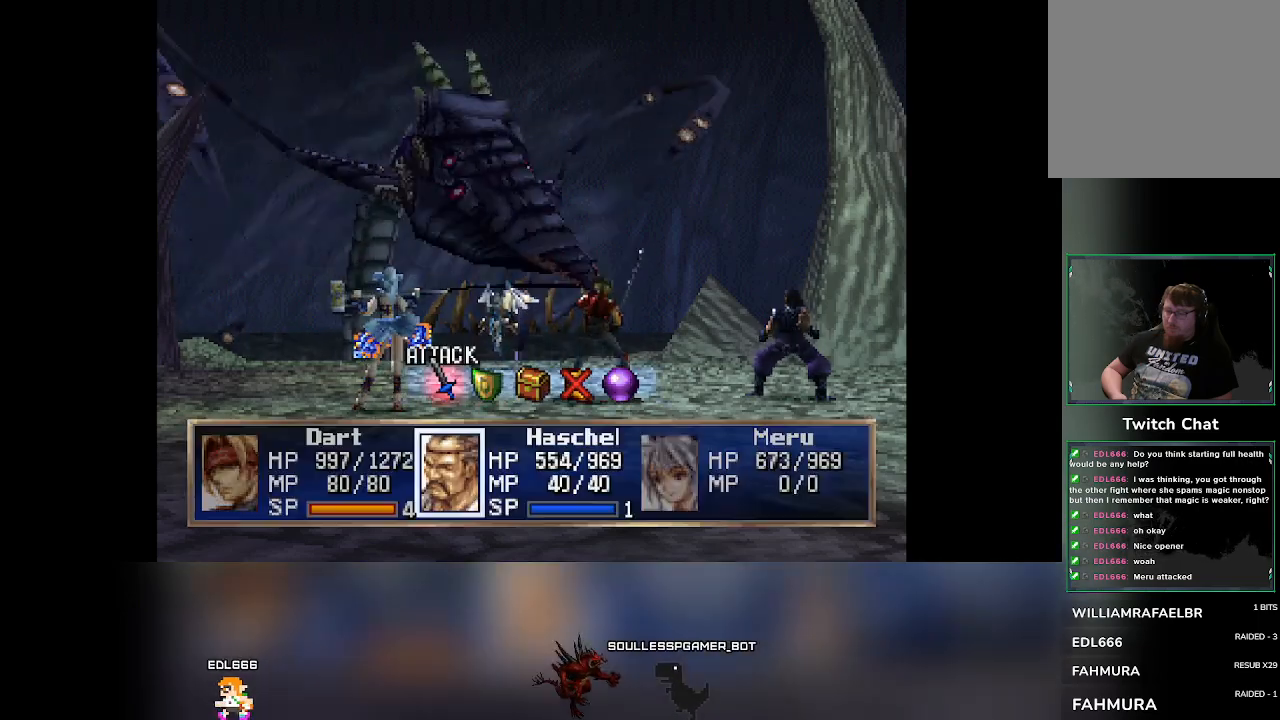
{"dt_ms": 500, "buttons": [], "left_stick": "center", "events": [[417, "DPAD_RIGHT", "down"], [500, "DPAD_RIGHT", "up"]]}
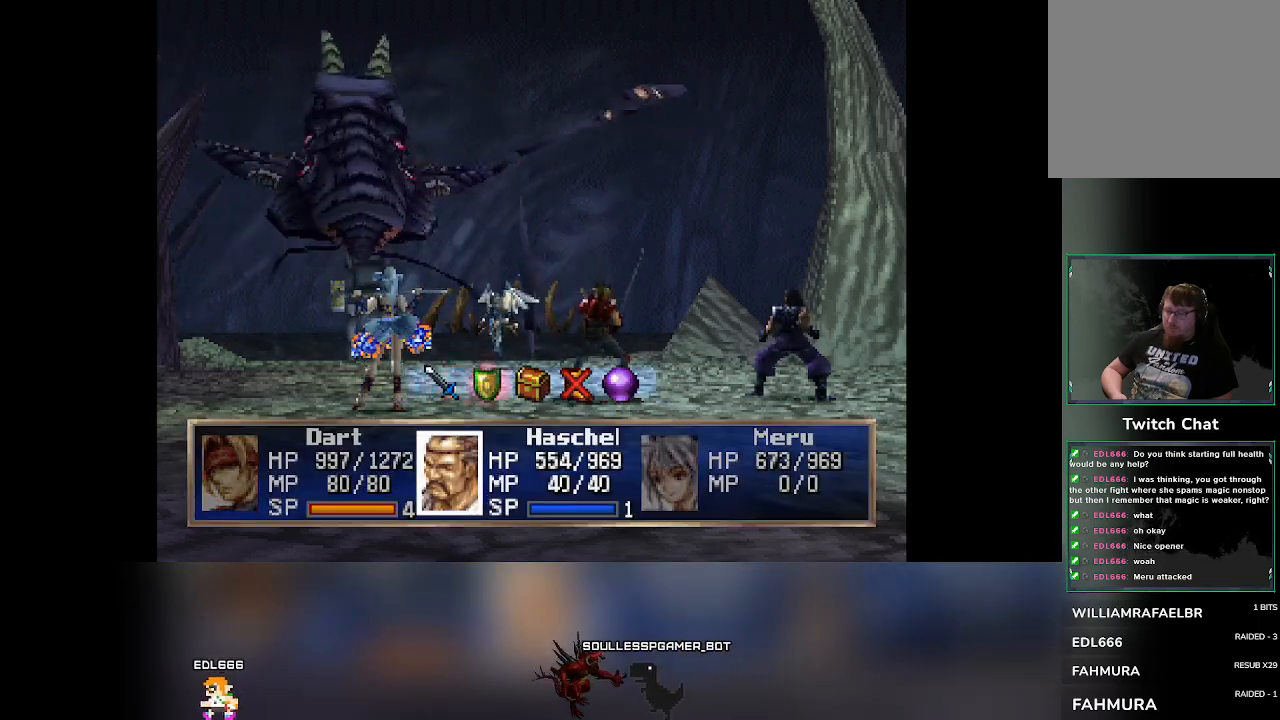
{"dt_ms": 500, "buttons": [], "left_stick": "center", "events": [[33, "CROSS", "down"], [250, "CROSS", "up"]]}
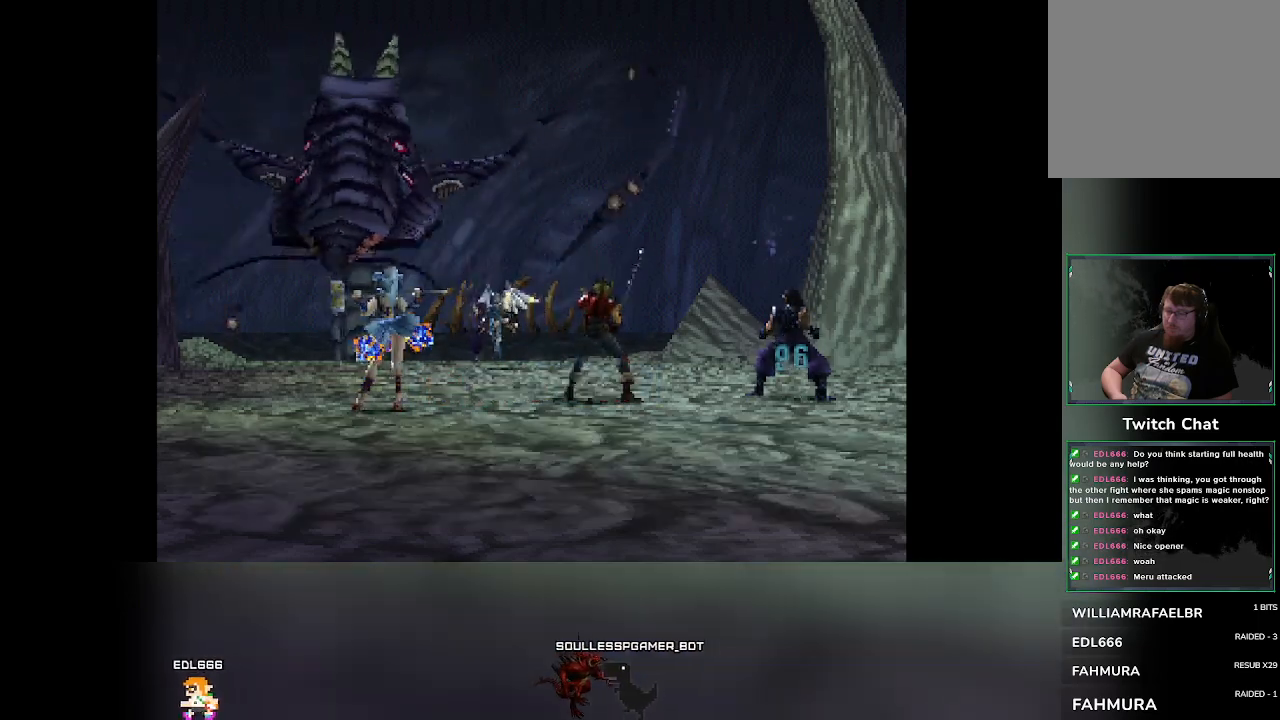
{"dt_ms": 500, "buttons": [], "left_stick": "center", "events": []}
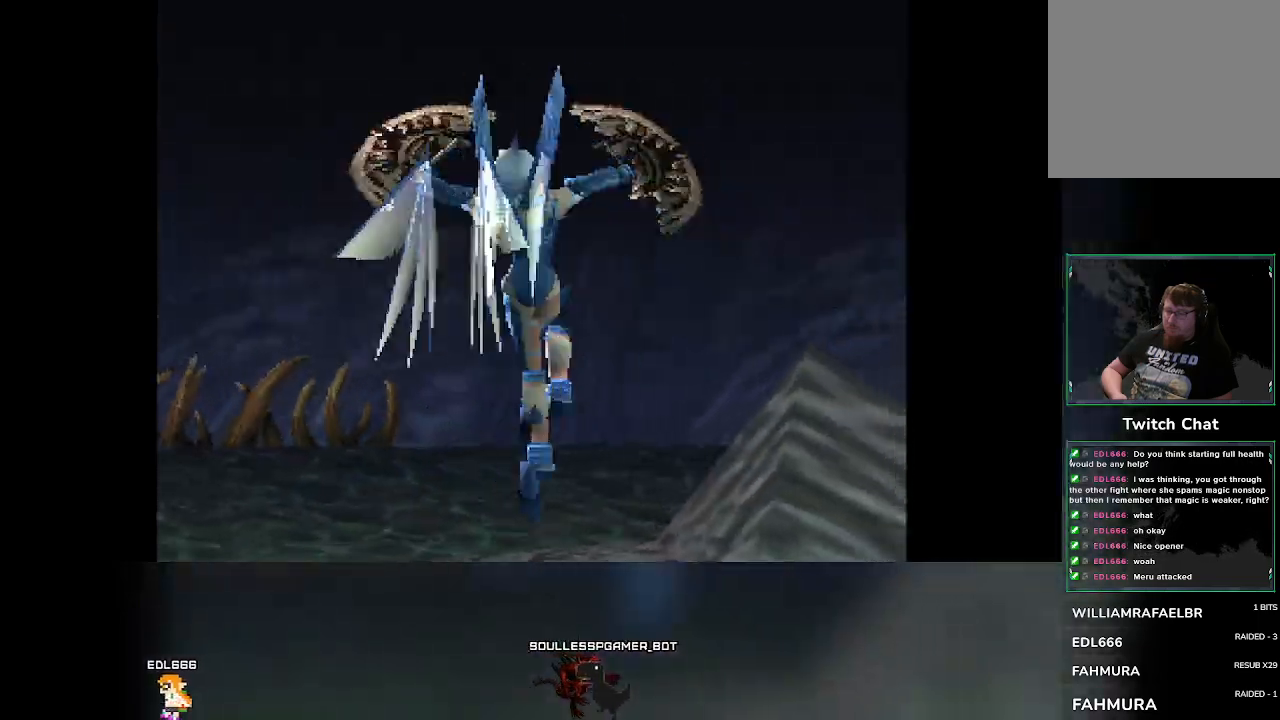
{"dt_ms": 500, "buttons": [], "left_stick": "center", "events": []}
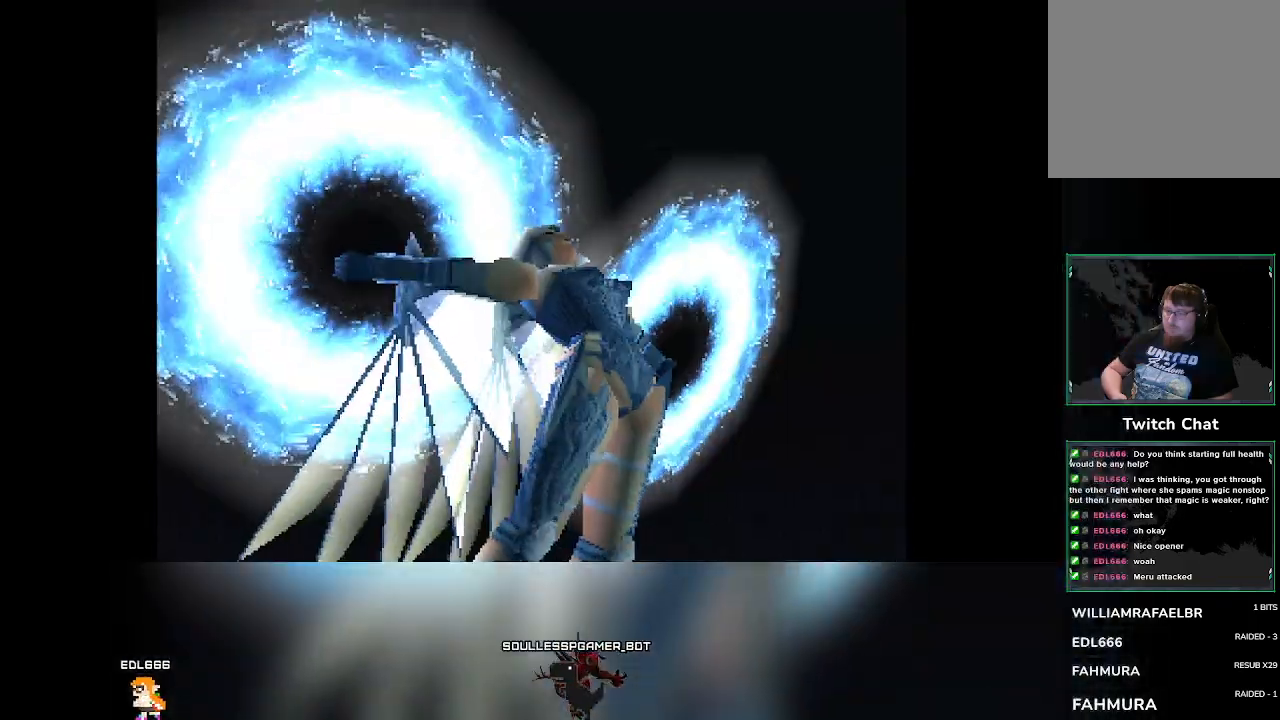
{"dt_ms": 500, "buttons": [], "left_stick": "center", "events": []}
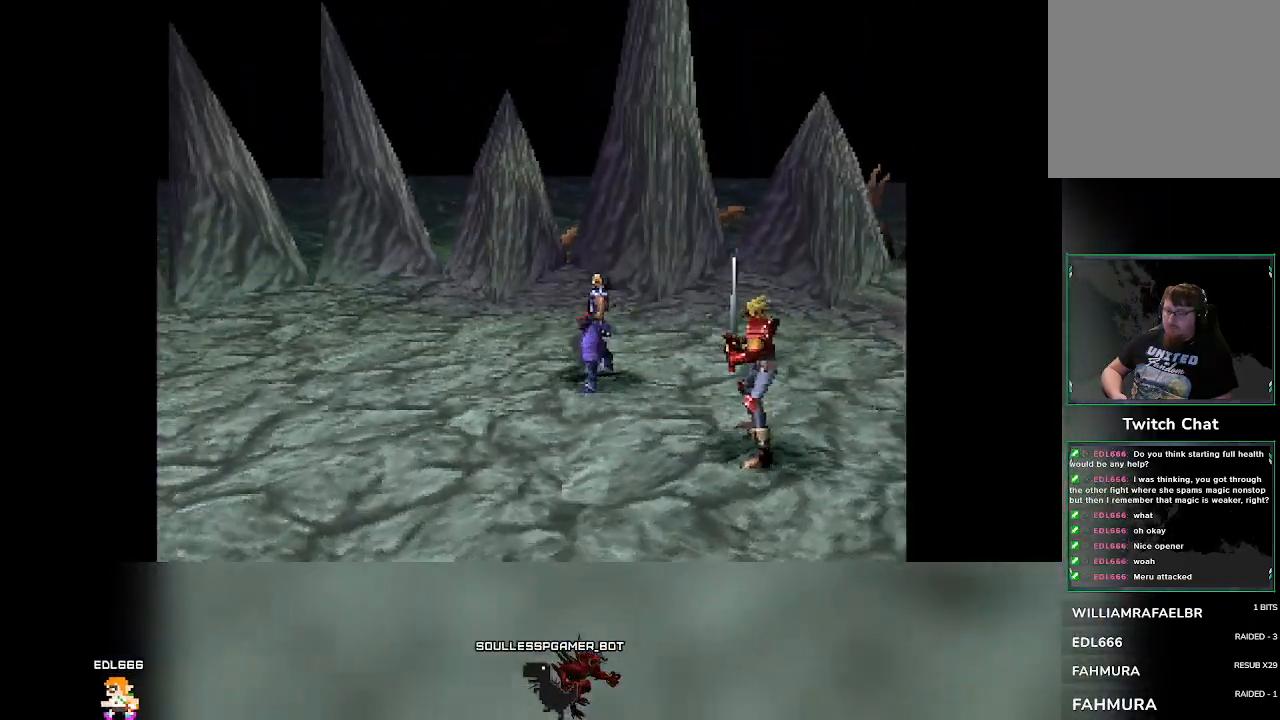
{"dt_ms": 500, "buttons": [], "left_stick": "center", "events": []}
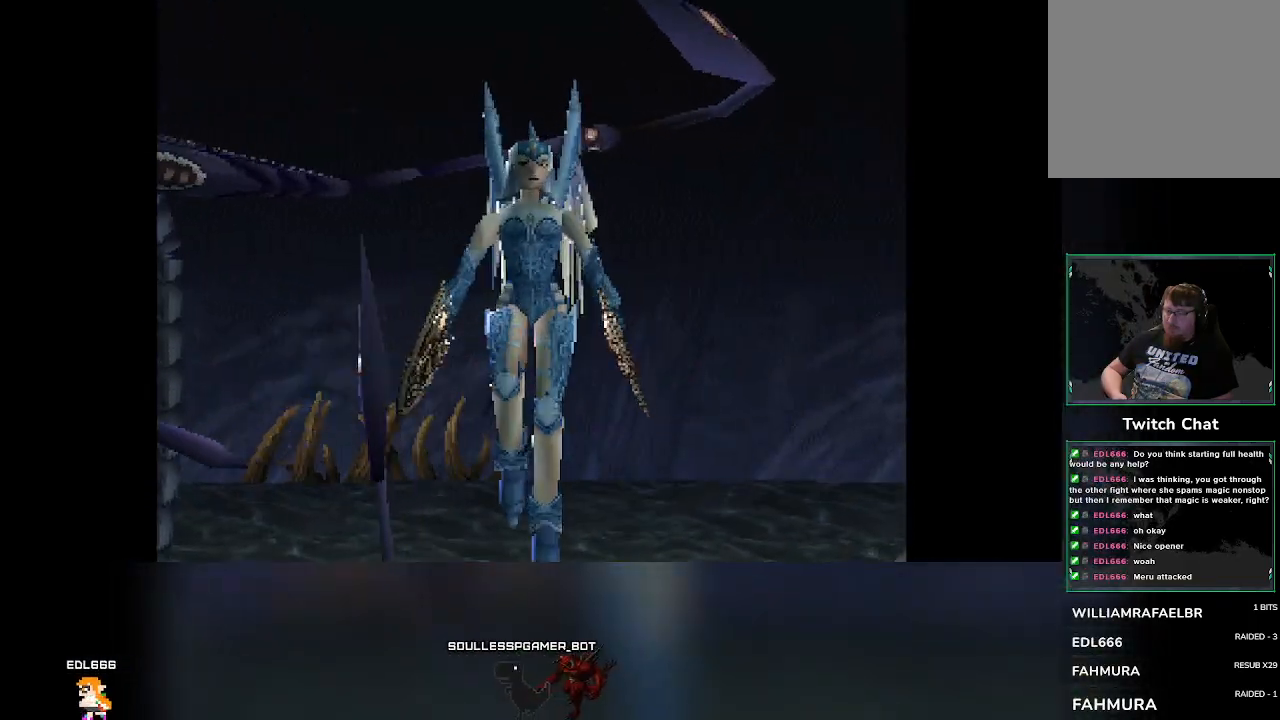
{"dt_ms": 500, "buttons": [], "left_stick": "center", "events": []}
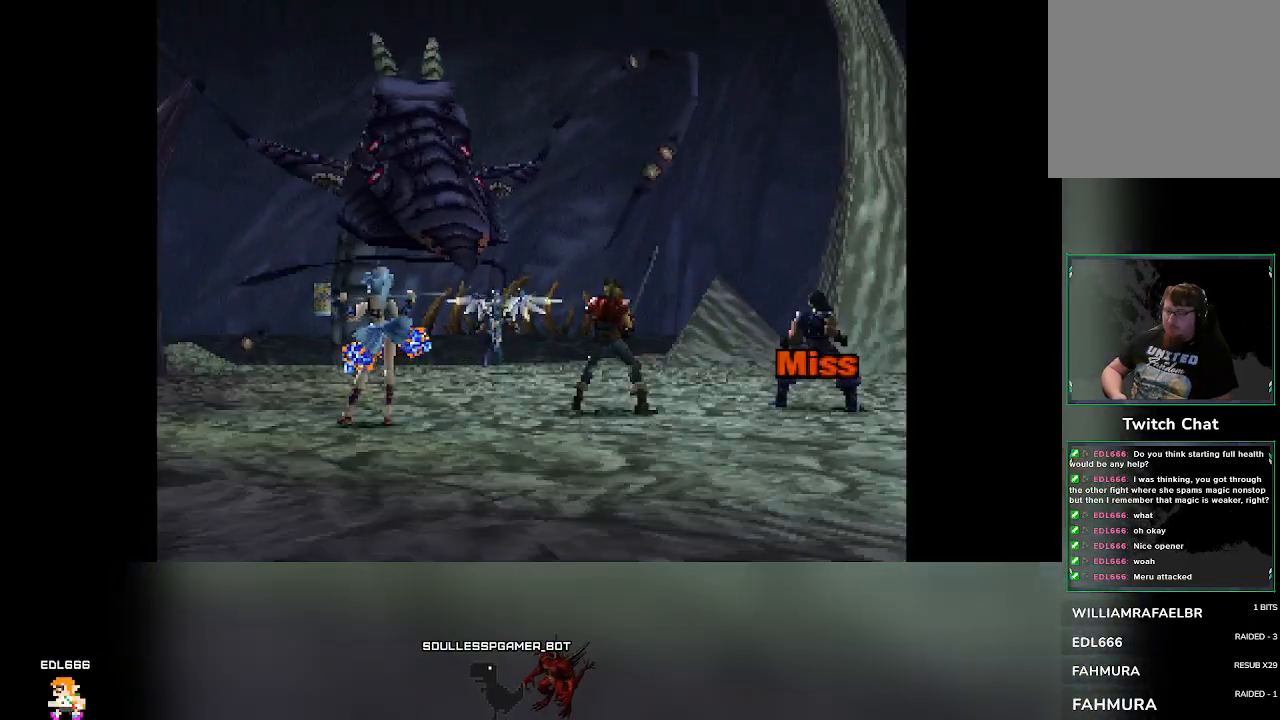
{"dt_ms": 500, "buttons": [], "left_stick": "center", "events": []}
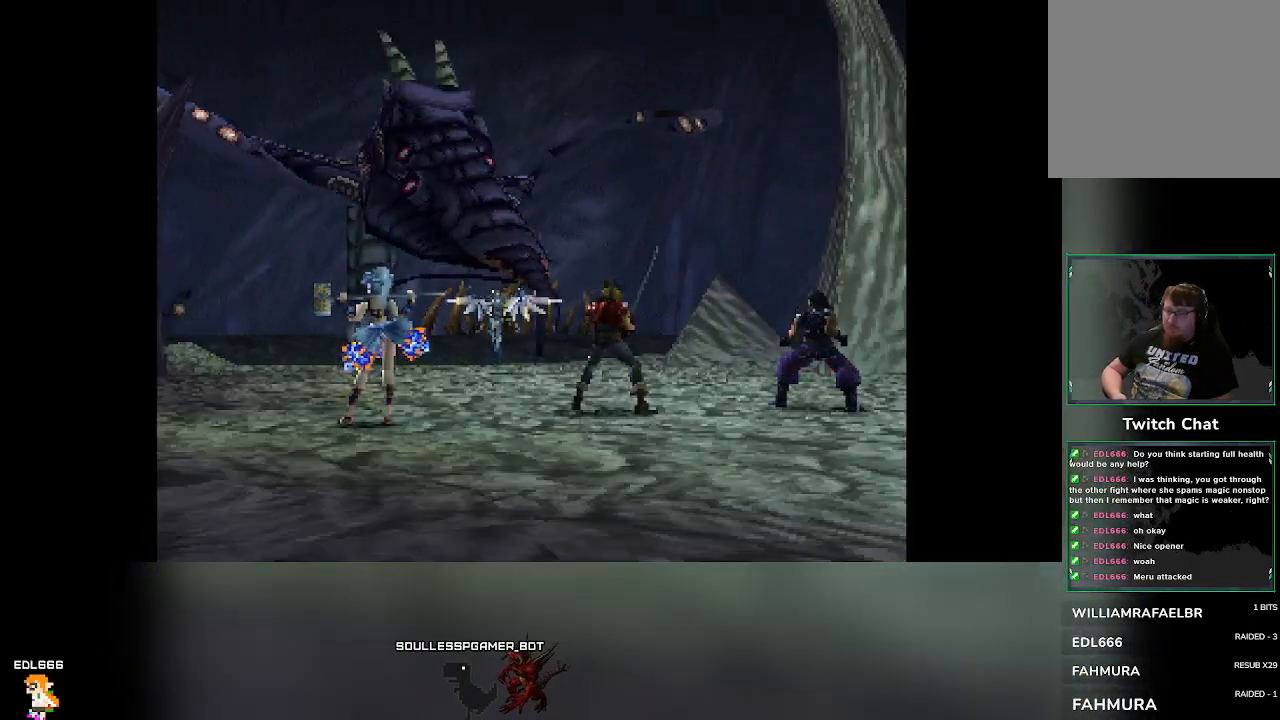
{"dt_ms": 500, "buttons": [], "left_stick": "center", "events": []}
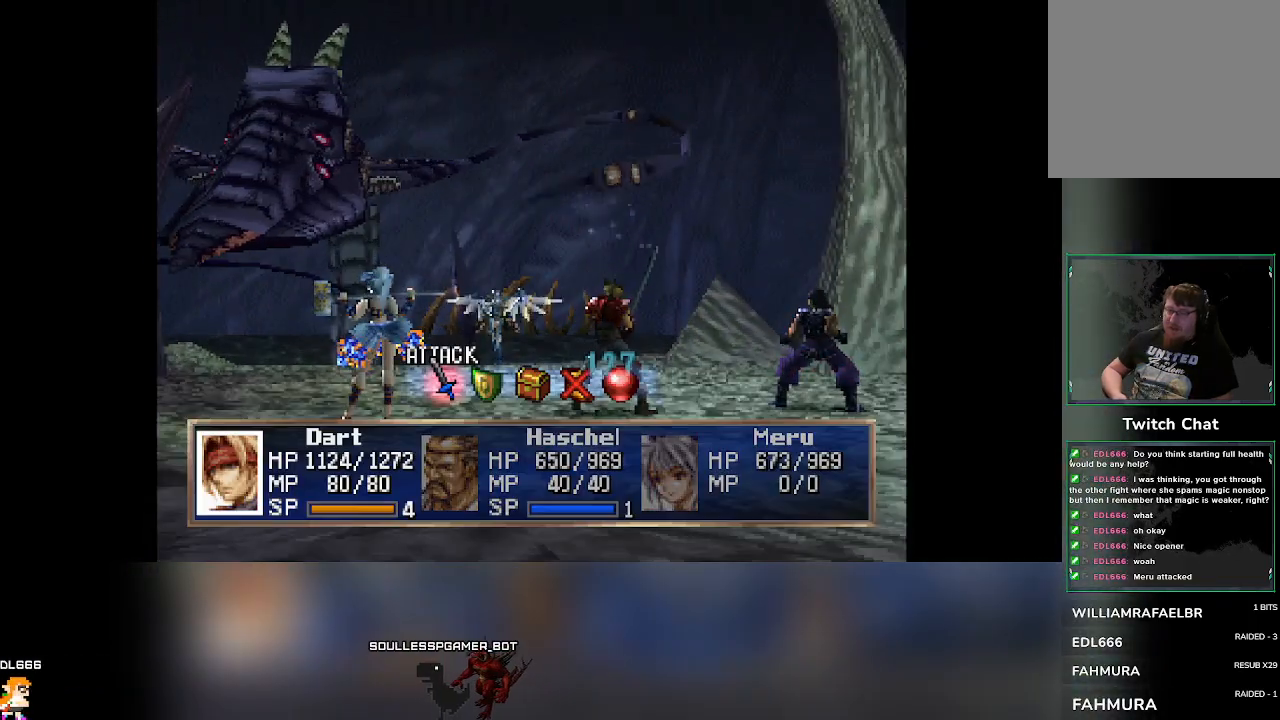
{"dt_ms": 500, "buttons": [], "left_stick": "center", "events": [[450, "DPAD_RIGHT", "down"], [500, "DPAD_RIGHT", "up"]]}
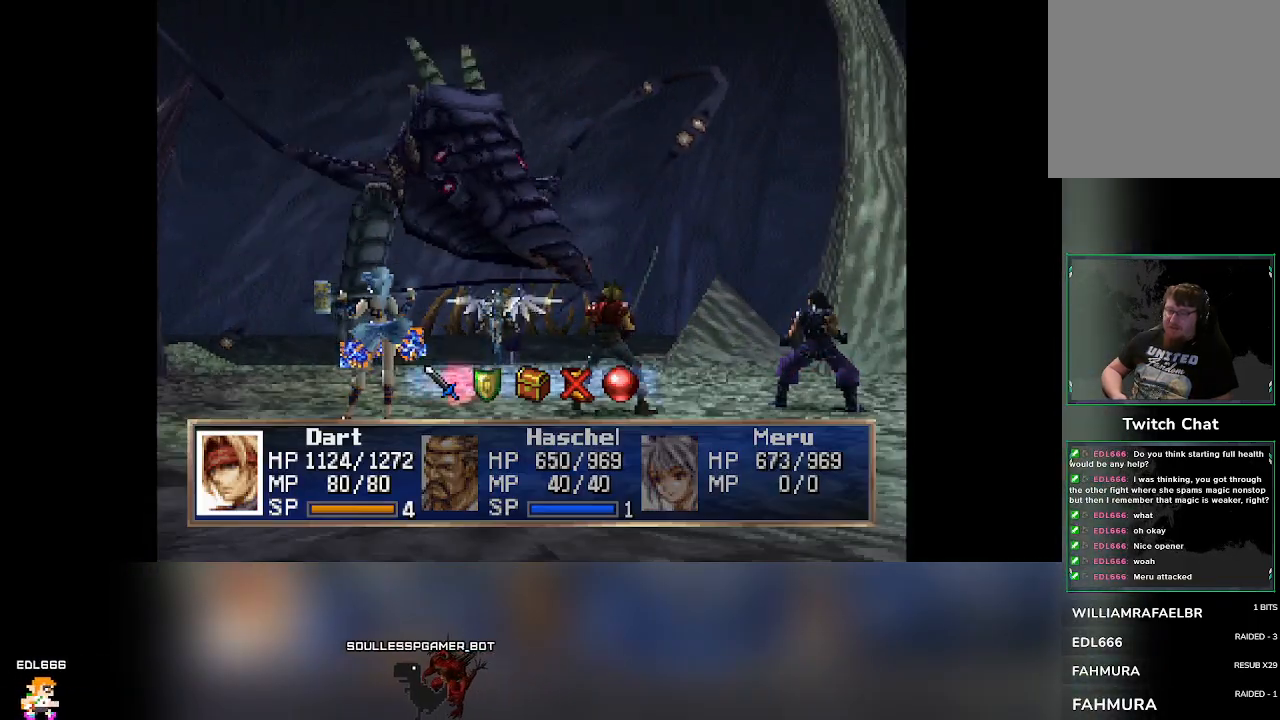
{"dt_ms": 1000, "buttons": [], "left_stick": "center"}
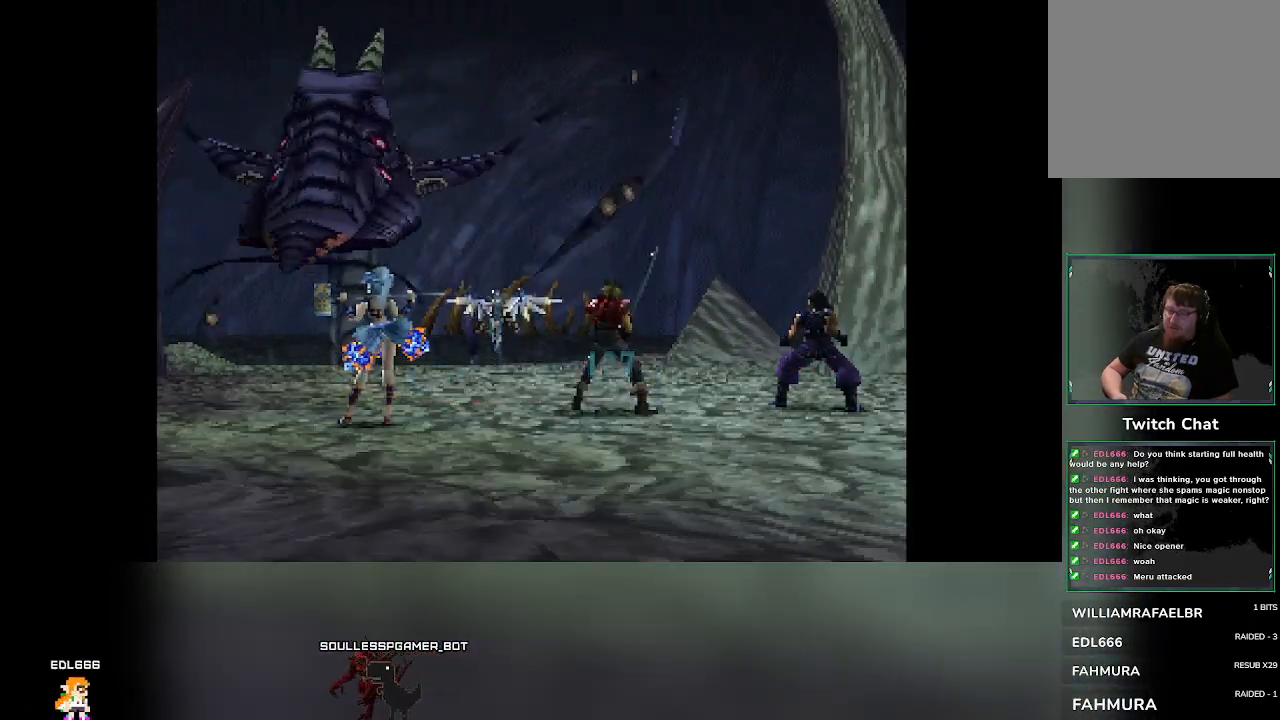
{"dt_ms": 500, "buttons": [], "left_stick": "center", "events": []}
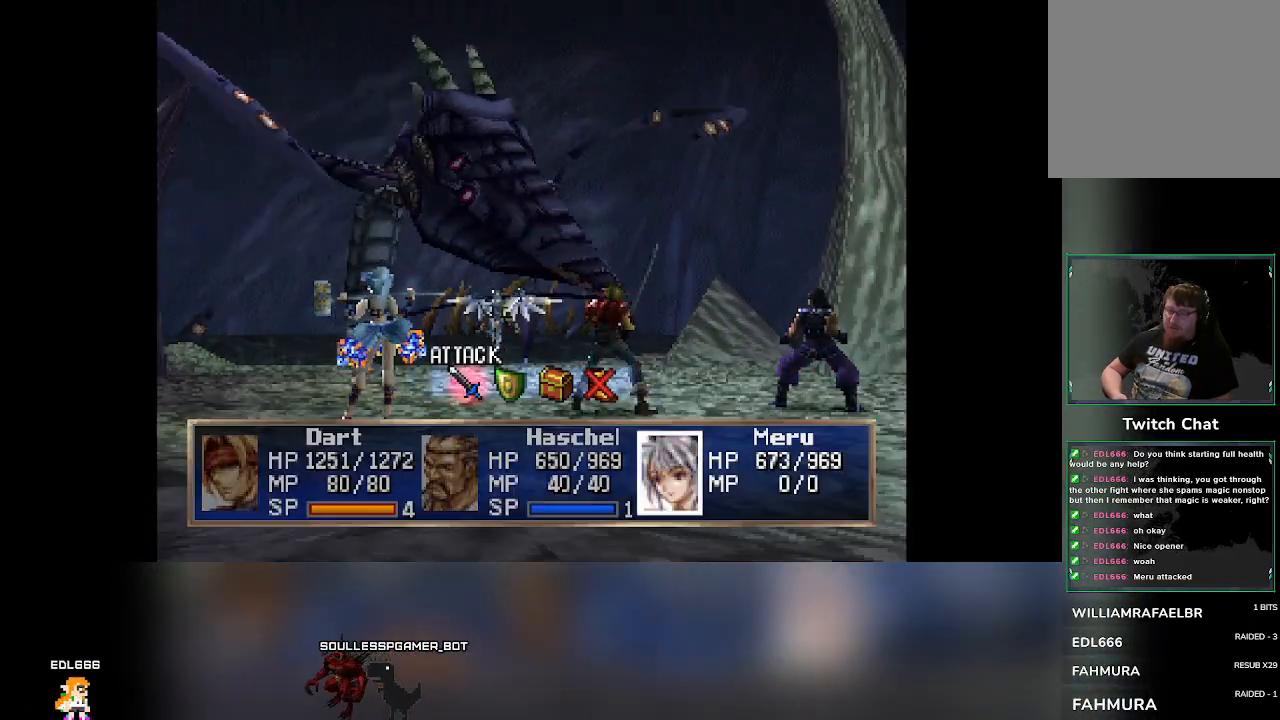
{"dt_ms": 500, "buttons": [], "left_stick": "center", "events": [[100, "DPAD_RIGHT", "down"], [150, "DPAD_RIGHT", "up"], [283, "CROSS", "down"], [433, "CROSS", "up"]]}